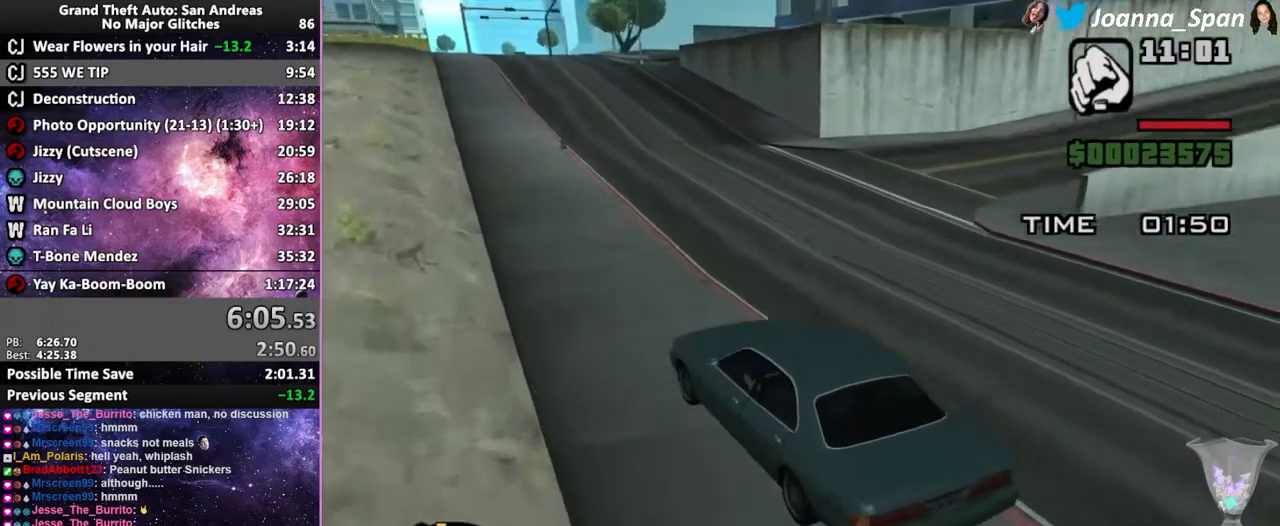
Gameplay with keyboard and mouse; each line is a JSON object with the keys and mouse buttons held at the frame after it. "events" lists presses ("down") and releases ("up") of ".", "/", "0", "1", "2", "3", "4", "5", "6", "7", "8", "9", "a", "alt_l", "alt_r", "b", "backslash", "backspace", "c", "caps_lock", "comma", "ctrl_l", "ctrl_r", "d", "down", "e", "equals", "escape", "f", "f1", "f10", "f11", "f12", "f2", "f3", "f4", "f6", "f7", "f8", "f9", "g", "h", "i", "j", "k", "l", "lbracket", "left", "m", "minus", "n", "o", "p", "q", "quote", "r", "rbracket", "return", "right", "s", "semicolon", "shift_l", "shift_r", "space", "super", "t", "tab", "tilde", "u", "up", "v", "w", "x", "y", "z", "mouse_left", "mouse_wheel", "mouse_right", "mouse_mb4" and "mouse_mb5" between this image and that frame as [ms after this image, input, new state], when the widget could be followed in between. "mouse_left", "mouse_wheel", "mouse_right", "mouse_mb4", "mouse_mb5" = the "left", "wheel", "right", "mb4", "mb5" buttons of the "mouse" list. No other keys are recorded. "wheel" means that the mouse wheel is clicked or scrolled. Not read: f5 mouse_move.
{"keys": ["w"], "mouse": [], "events": []}
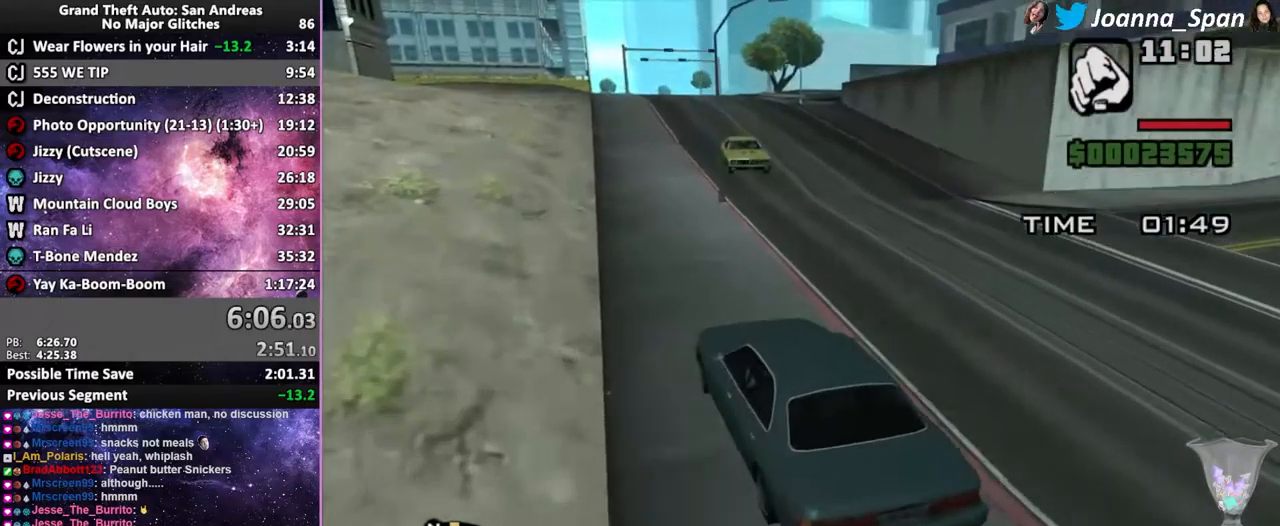
{"keys": ["w"], "mouse": [], "events": [[334, "d", "down"], [334, "f8", "down"], [450, "d", "up"], [450, "f8", "up"]]}
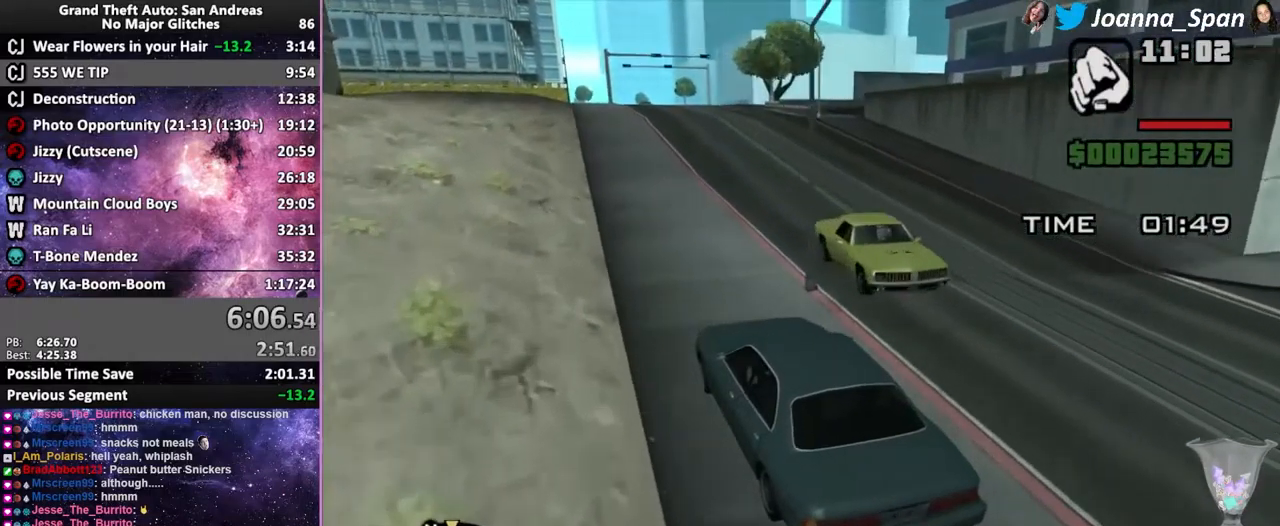
{"keys": ["w"], "mouse": [], "events": [[350, "d", "down"], [350, "f8", "down"], [450, "d", "up"], [450, "f8", "up"]]}
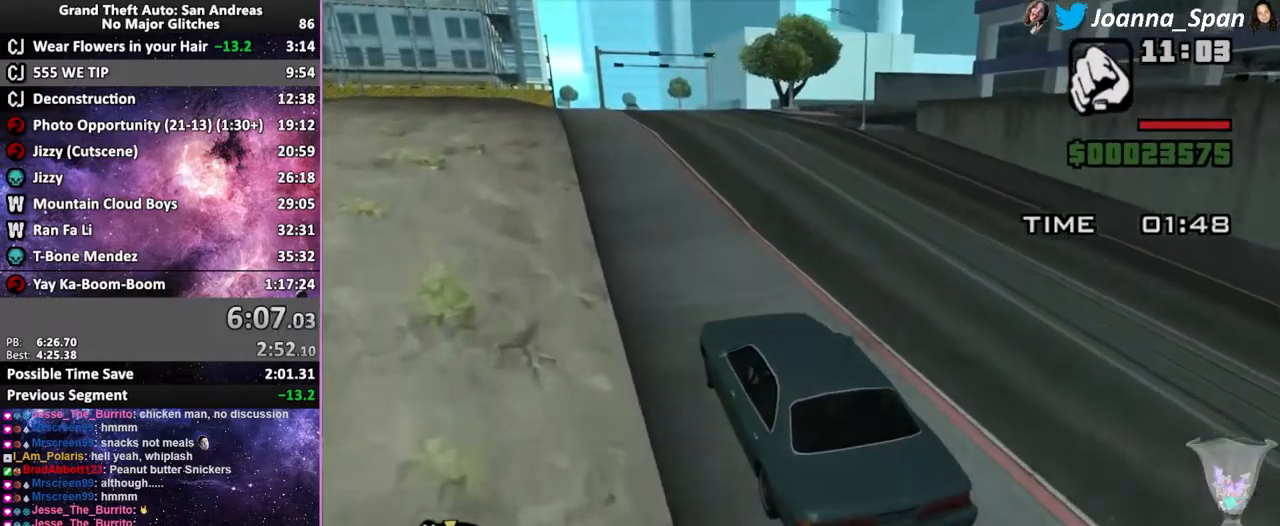
{"keys": ["d", "f8", "w"], "mouse": [], "events": [[500, "d", "down"], [500, "f8", "down"]]}
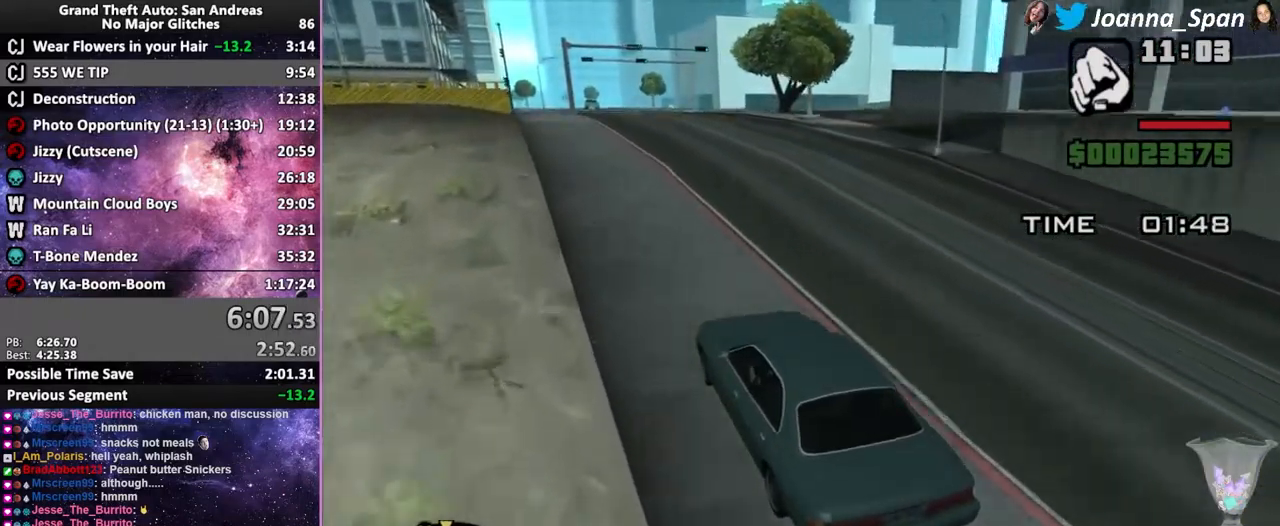
{"keys": ["d", "f8", "w"], "mouse": [], "events": [[184, "d", "up"], [184, "f8", "up"], [434, "d", "down"], [434, "f8", "down"]]}
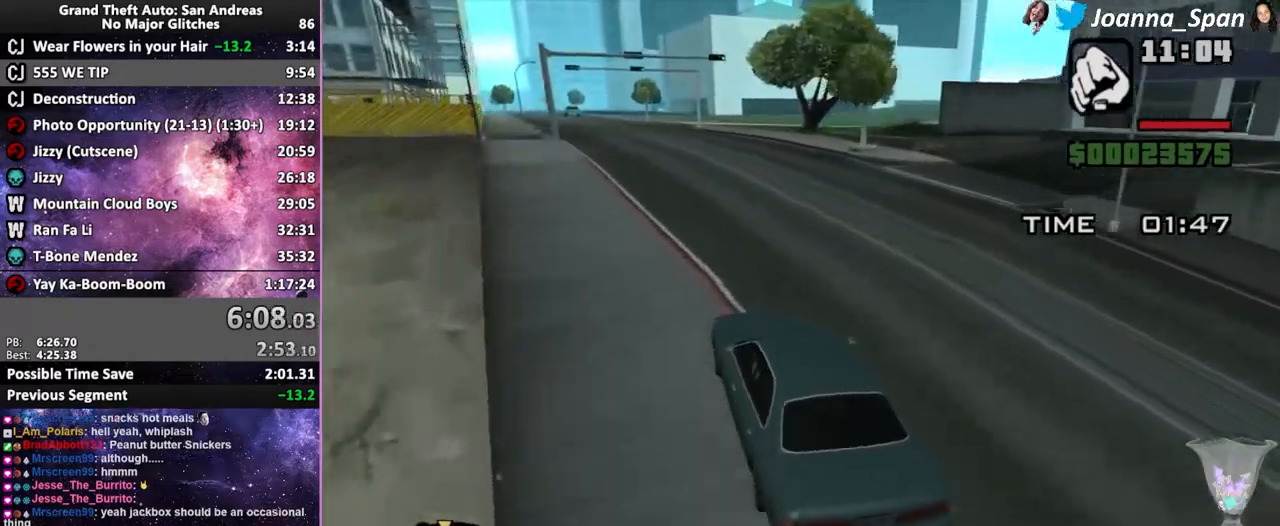
{"keys": ["w"], "mouse": [], "events": [[34, "d", "up"], [34, "f8", "up"]]}
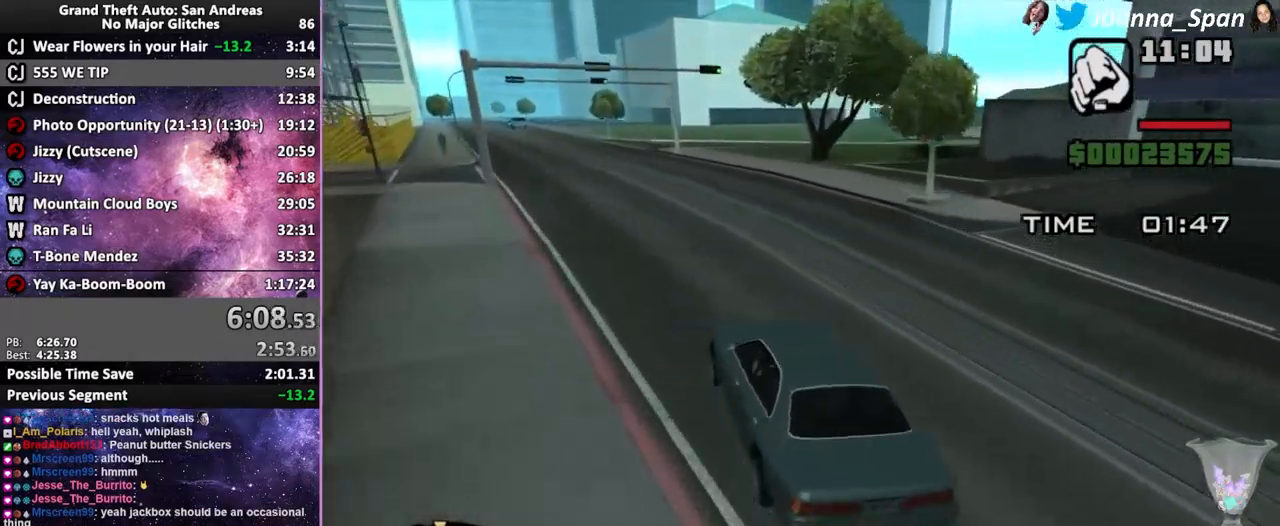
{"keys": ["d", "f8", "w"], "mouse": [], "events": [[34, "d", "down"], [34, "f8", "down"], [184, "d", "up"], [184, "f8", "up"], [467, "d", "down"], [467, "f8", "down"]]}
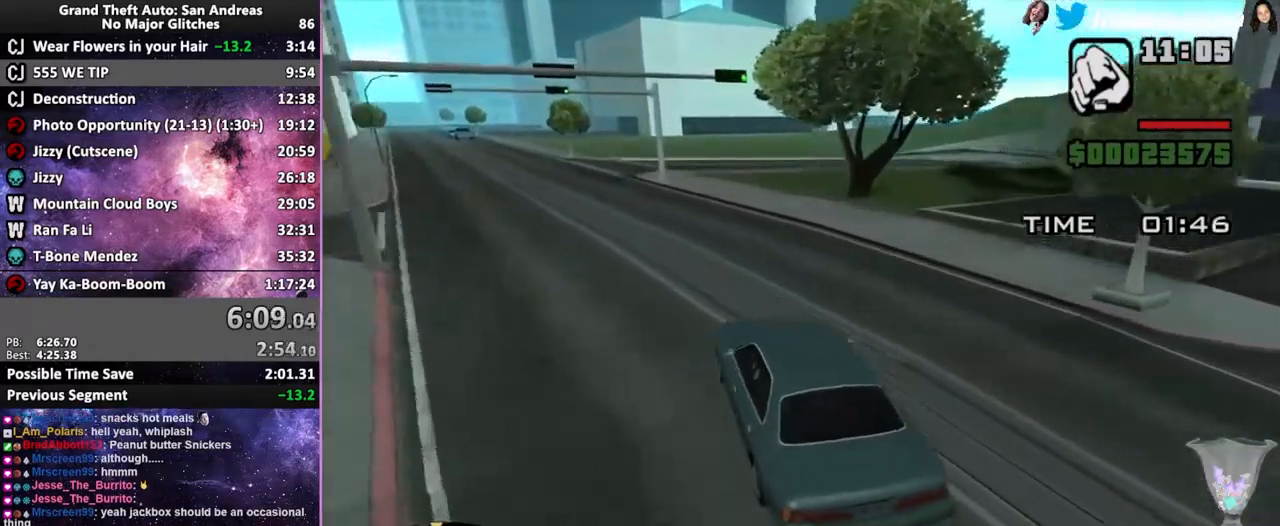
{"keys": ["d", "f8", "w"], "mouse": [], "events": [[134, "d", "up"], [134, "f8", "up"], [317, "d", "down"], [317, "f8", "down"]]}
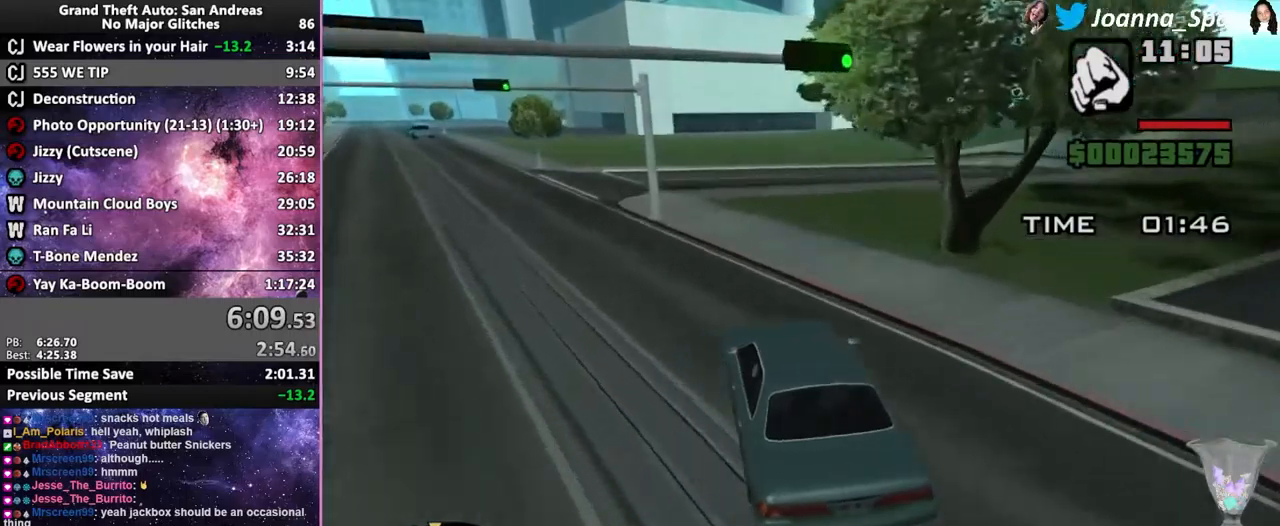
{"keys": ["w"], "mouse": [], "events": [[50, "d", "up"], [50, "f8", "up"], [200, "d", "down"], [200, "f8", "down"], [467, "d", "up"], [467, "f8", "up"]]}
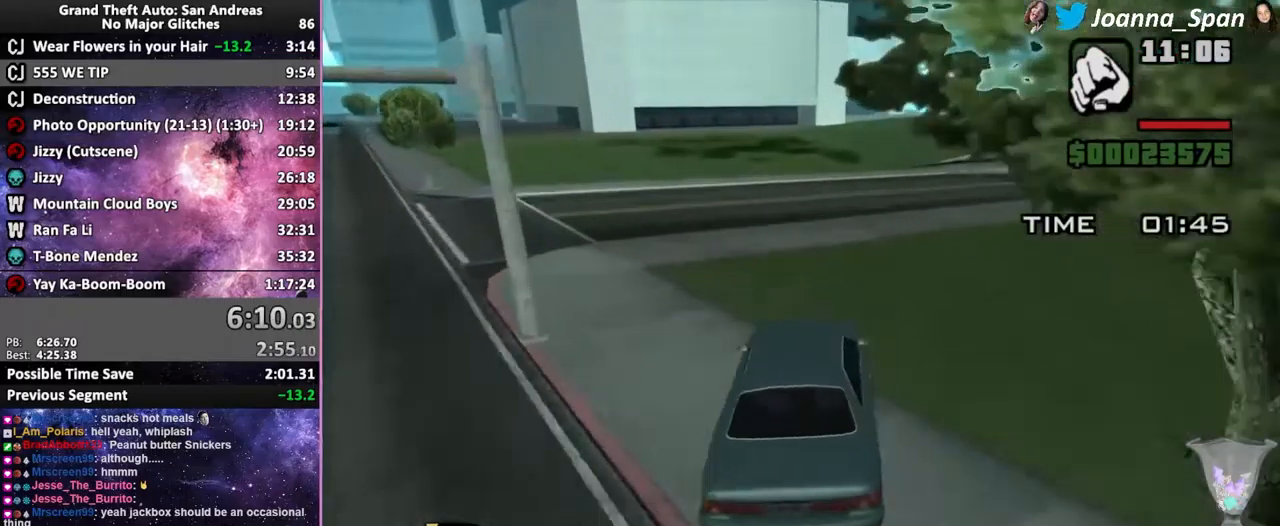
{"keys": ["a", "f7", "w"], "mouse": [], "events": [[450, "a", "down"], [450, "f7", "down"]]}
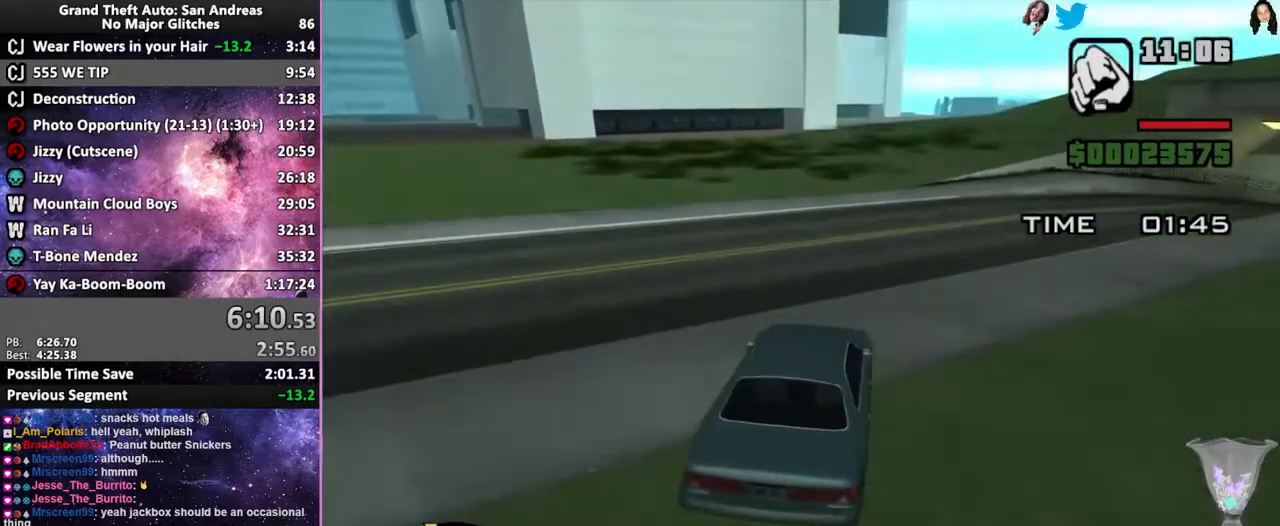
{"keys": ["w"], "mouse": [], "events": [[50, "a", "up"], [50, "f7", "up"], [267, "d", "down"], [267, "f8", "down"], [433, "d", "up"], [433, "f8", "up"]]}
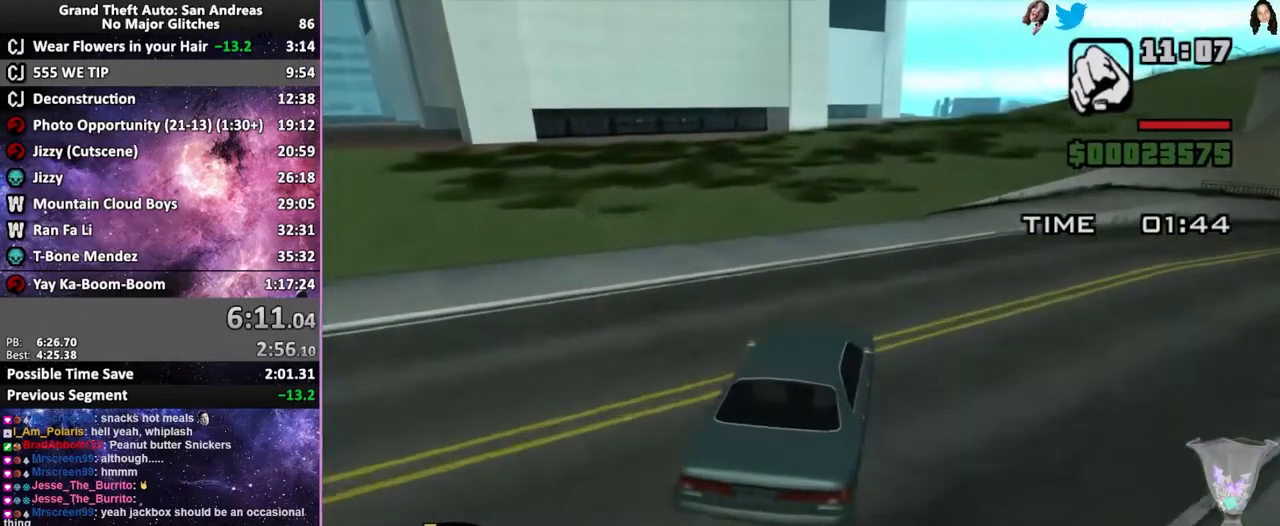
{"keys": ["w"], "mouse": [], "events": [[133, "d", "down"], [133, "f8", "down"], [233, "d", "up"], [233, "f8", "up"]]}
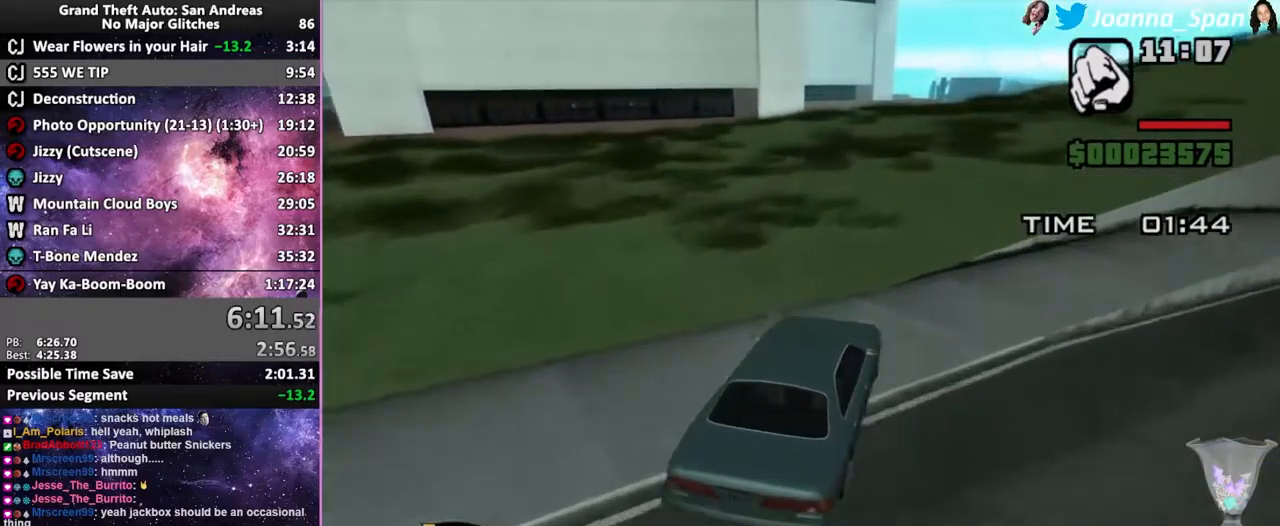
{"keys": ["w"], "mouse": [], "events": [[33, "a", "down"], [33, "f7", "down"], [83, "a", "up"], [83, "f7", "up"]]}
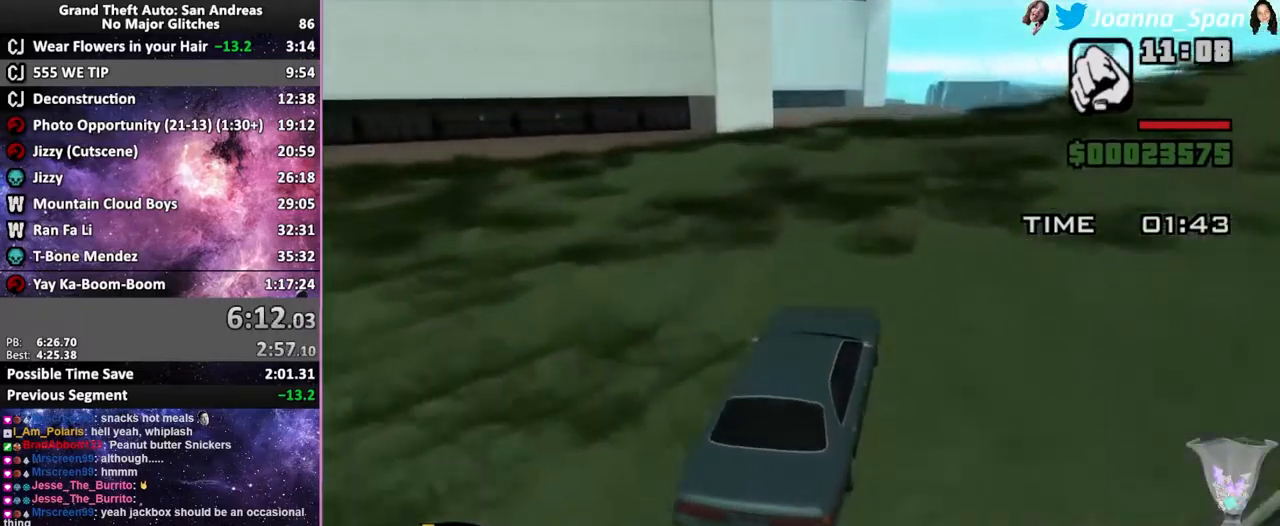
{"keys": ["a", "f7", "w"], "mouse": [], "events": [[333, "a", "down"], [333, "f7", "down"]]}
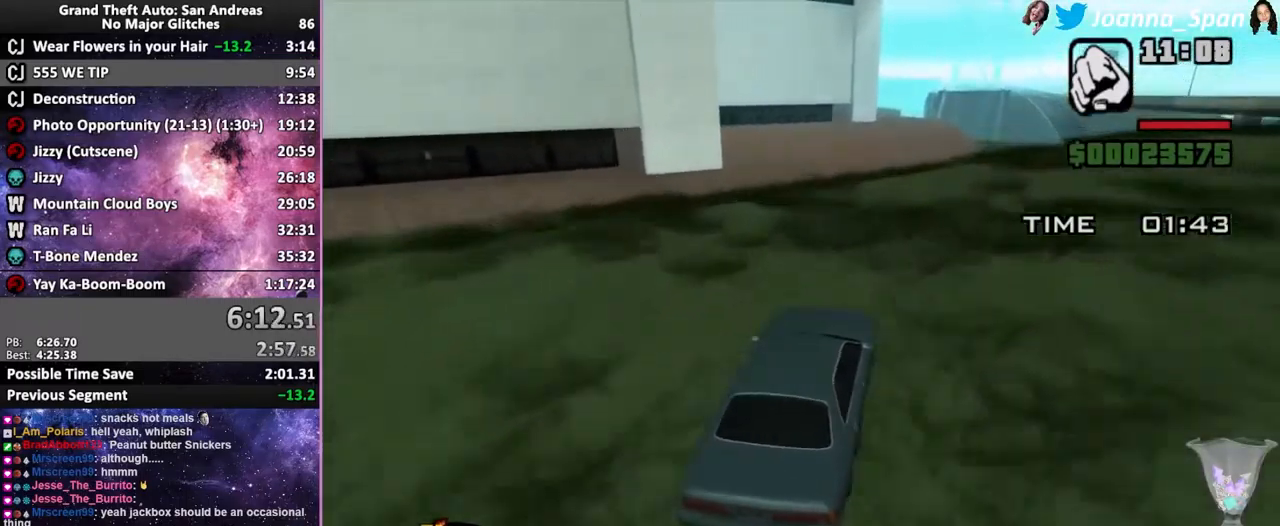
{"keys": ["a", "f7", "w"], "mouse": [], "events": []}
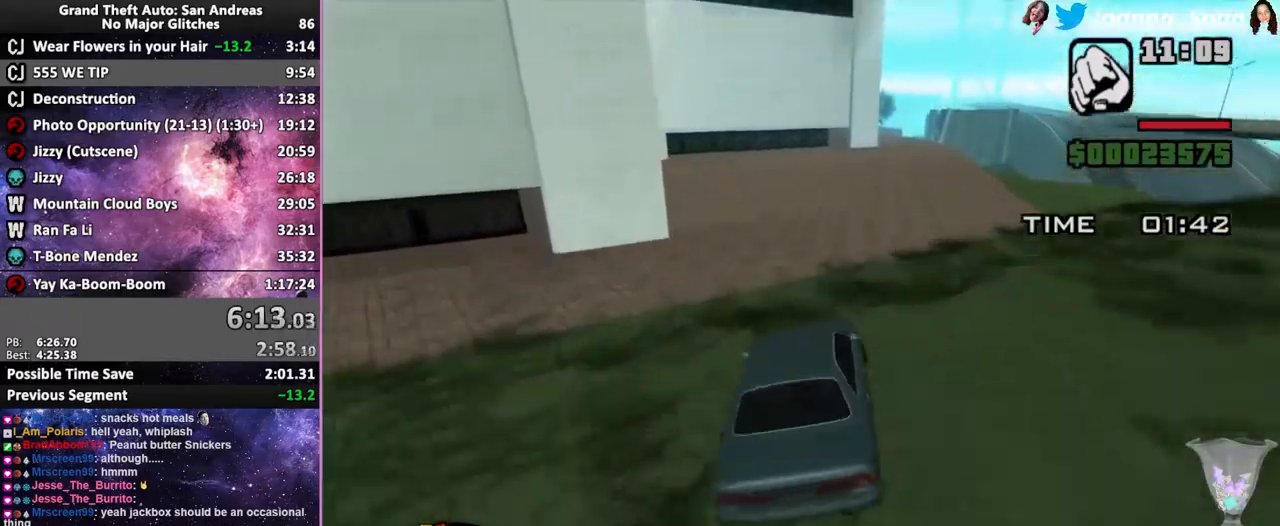
{"keys": ["a", "f7"], "mouse": [], "events": [[333, "w", "up"]]}
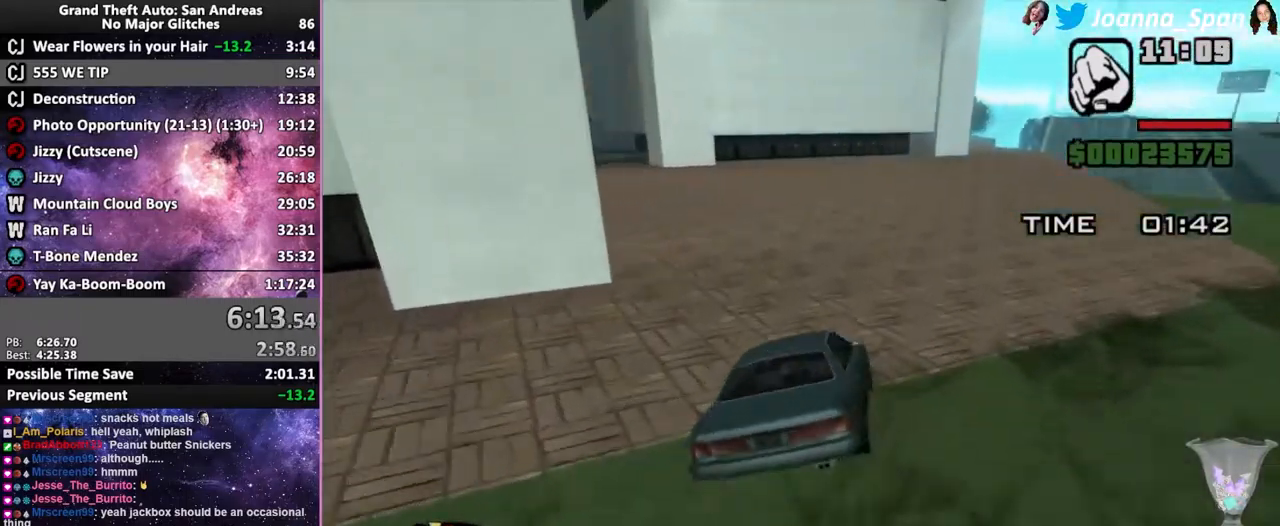
{"keys": ["a", "f7"], "mouse": [], "events": []}
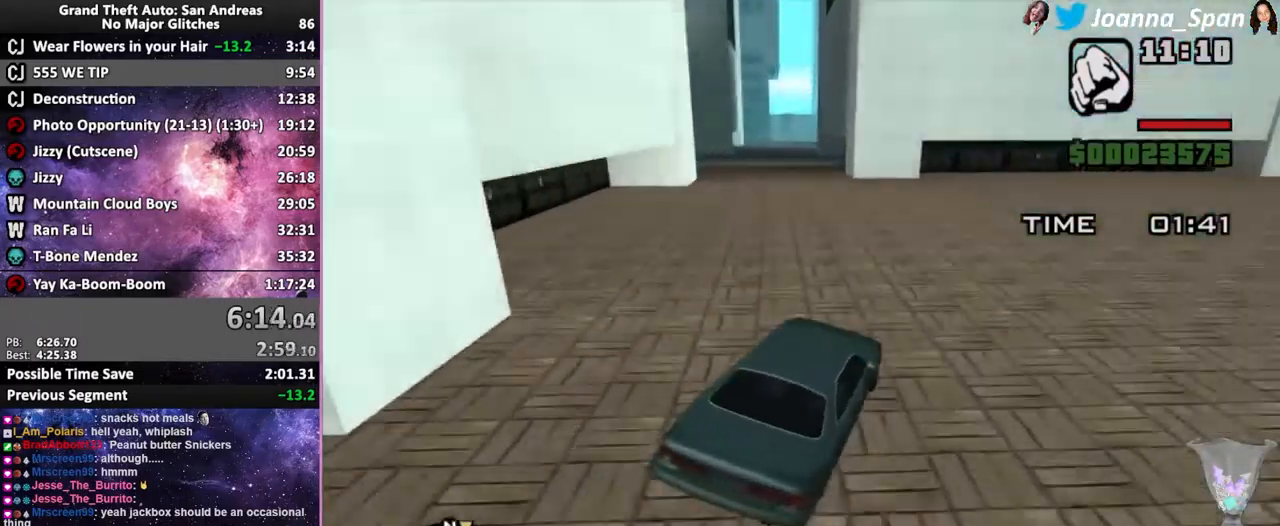
{"keys": ["a", "f7", "w"], "mouse": [], "events": [[83, "w", "down"], [167, "a", "up"], [167, "f7", "up"], [467, "a", "down"], [467, "f7", "down"]]}
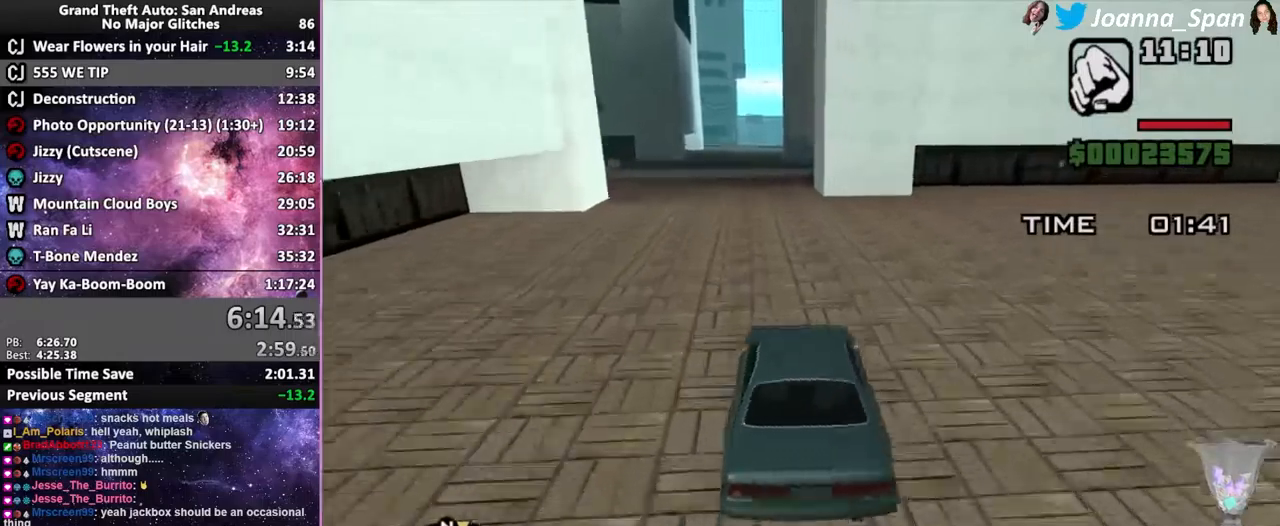
{"keys": ["a", "f7", "w"], "mouse": [], "events": [[100, "a", "up"], [100, "f7", "up"], [467, "a", "down"], [467, "f7", "down"]]}
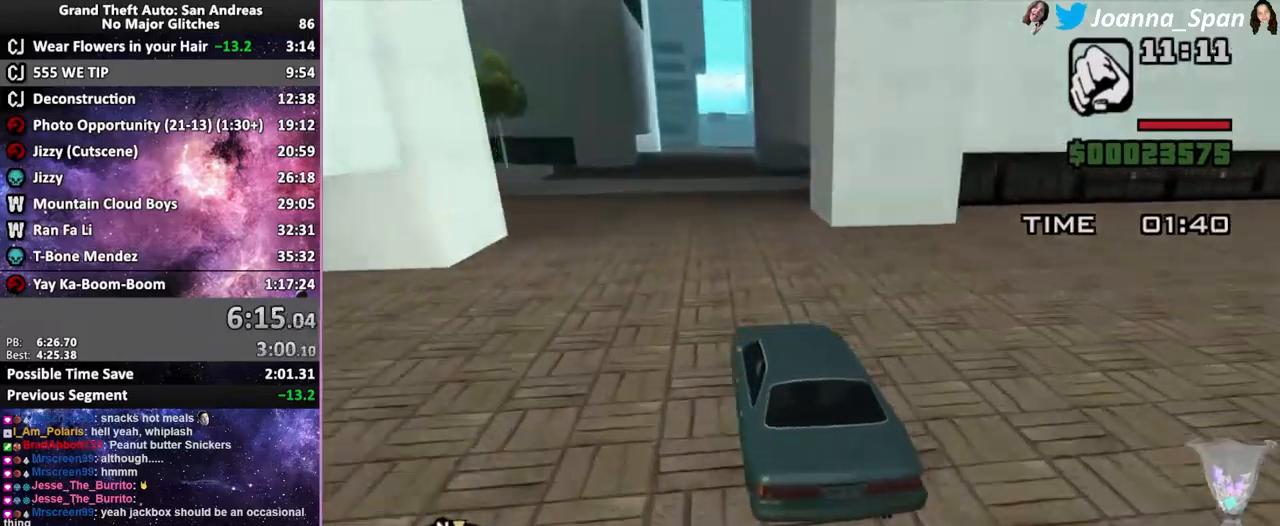
{"keys": ["w"], "mouse": [], "events": [[50, "a", "up"], [50, "f7", "up"]]}
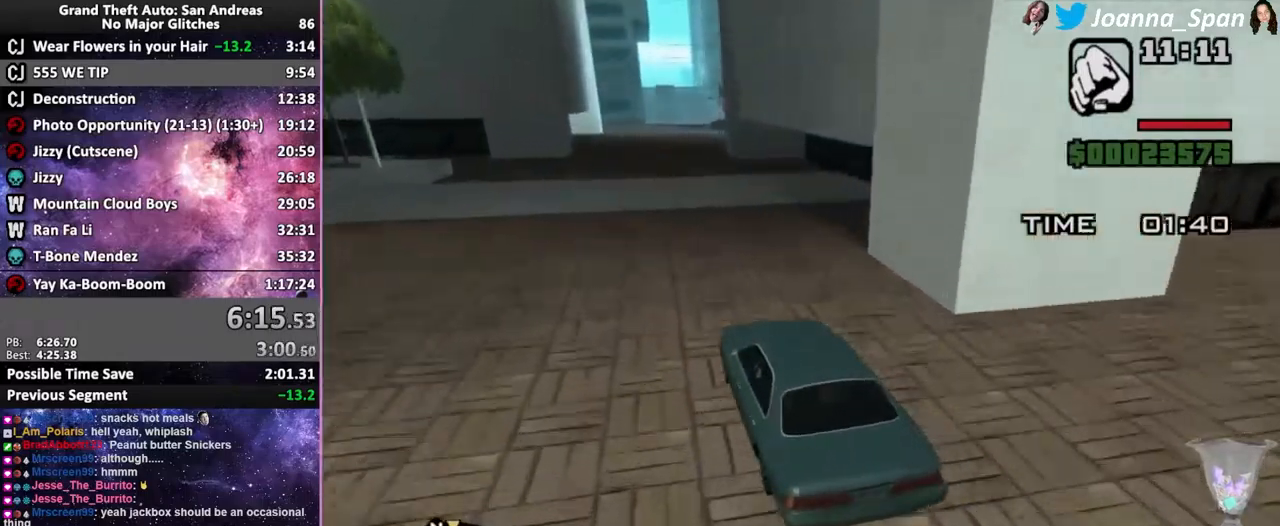
{"keys": ["w"], "mouse": [], "events": []}
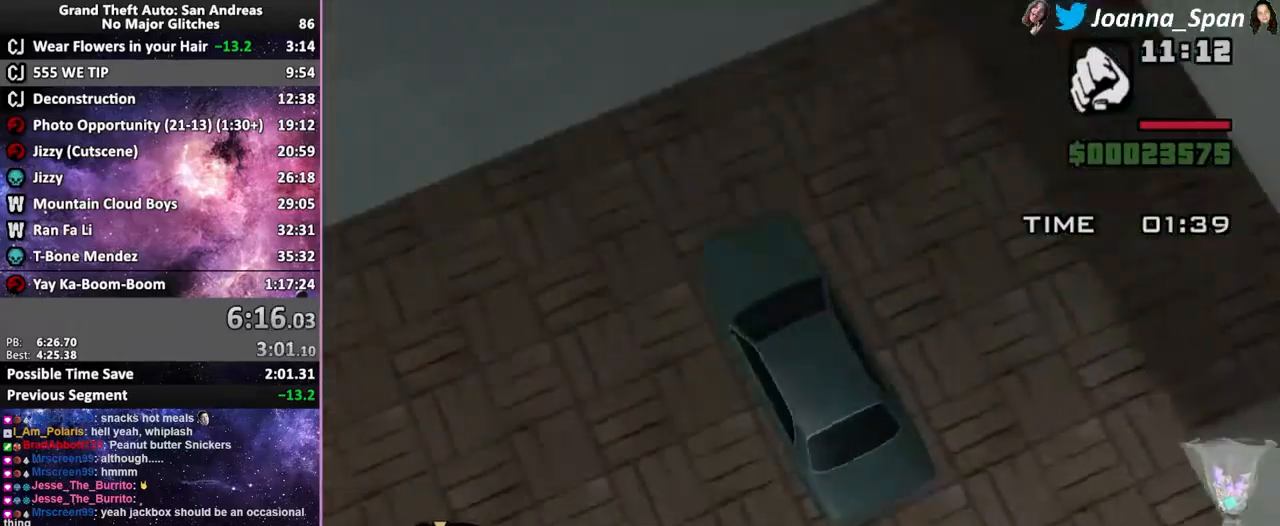
{"keys": ["d", "f8", "w"], "mouse": [], "events": [[467, "d", "down"], [484, "f8", "down"]]}
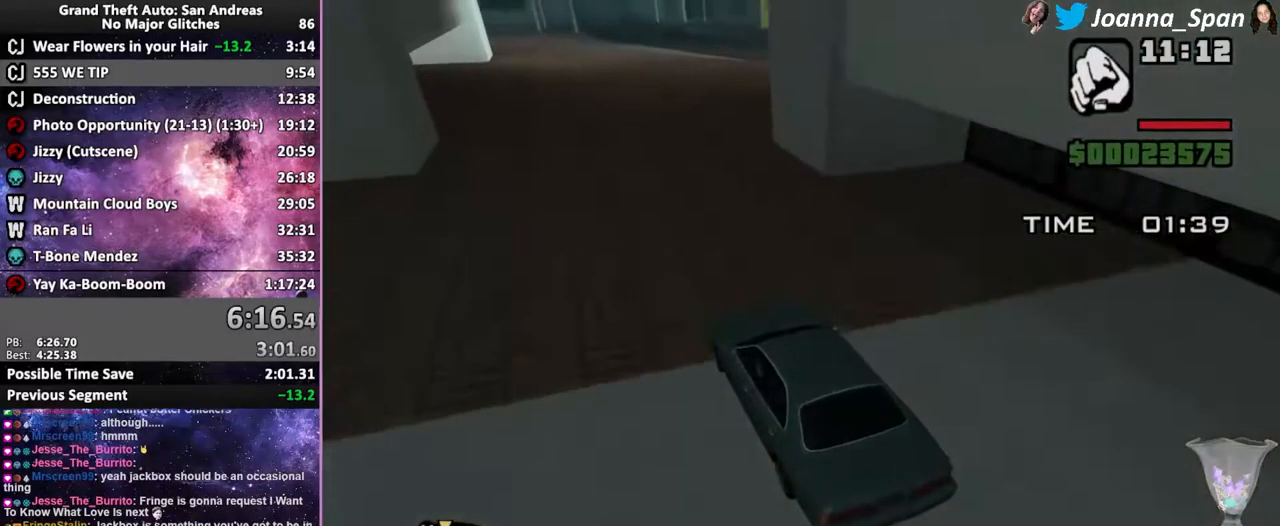
{"keys": ["w"], "mouse": [], "events": [[50, "d", "up"], [50, "f8", "up"]]}
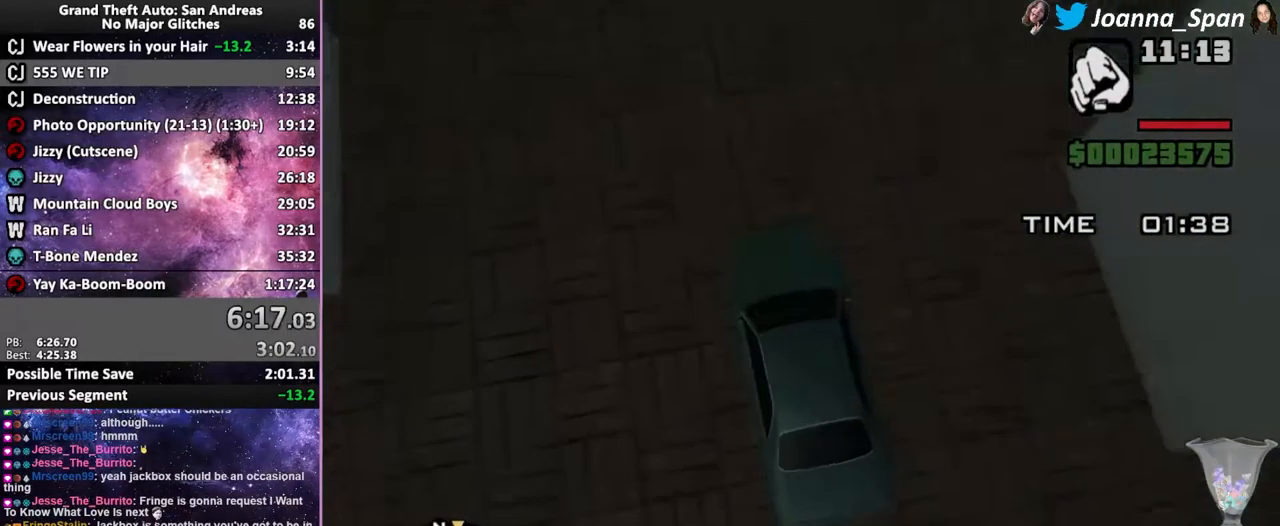
{"keys": ["w"], "mouse": [], "events": []}
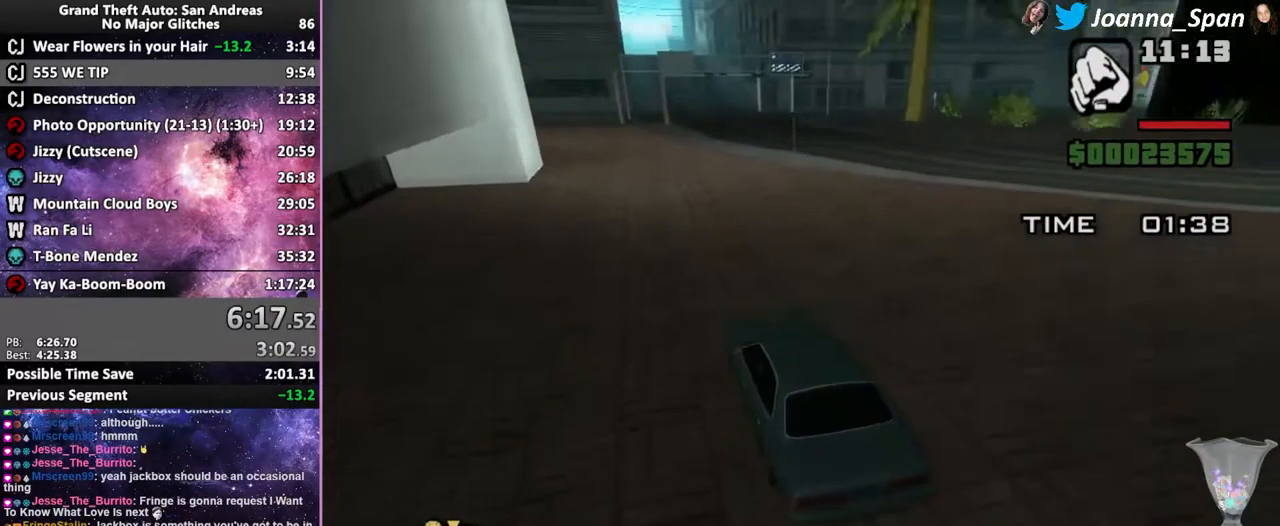
{"keys": ["w"], "mouse": [], "events": [[17, "d", "down"], [17, "f8", "down"], [167, "d", "up"], [167, "f8", "up"]]}
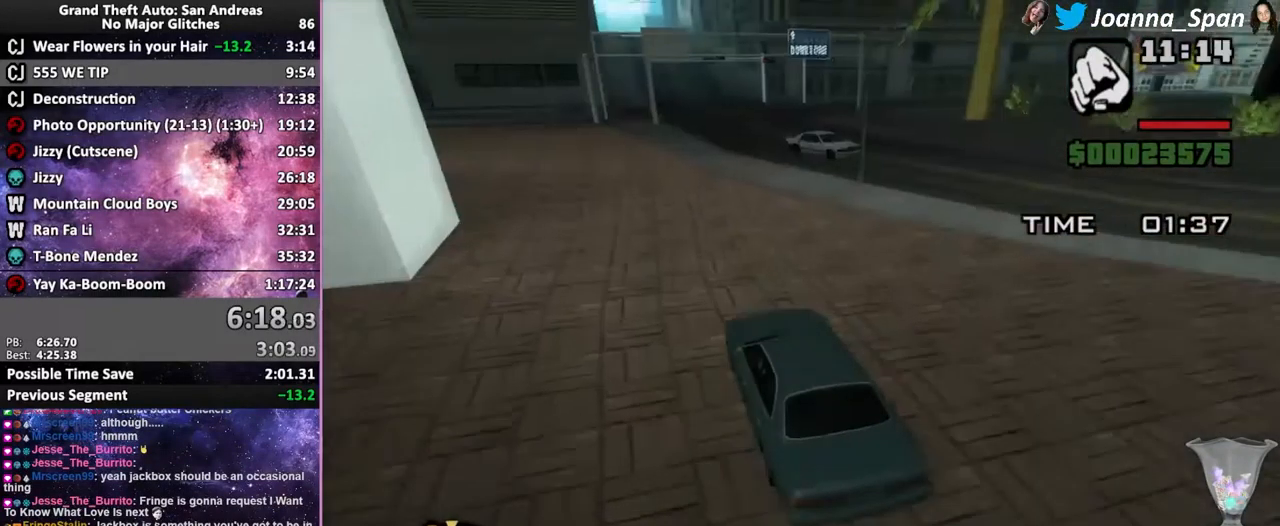
{"keys": ["d", "f8", "w"], "mouse": [], "events": [[317, "d", "down"], [317, "f8", "down"]]}
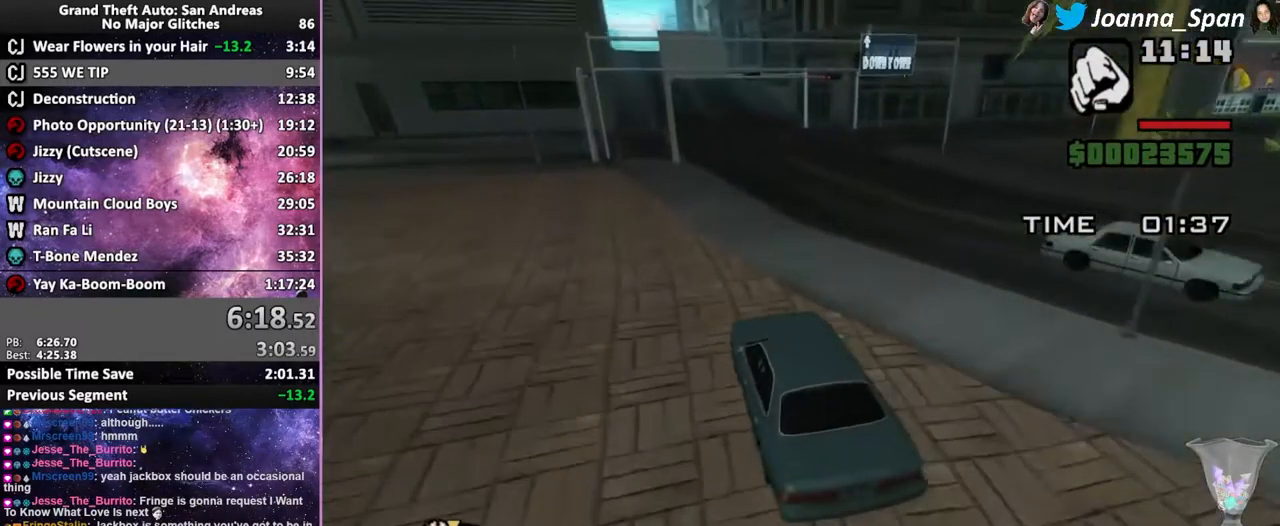
{"keys": ["d", "f8", "w"], "mouse": [], "events": [[134, "d", "up"], [134, "f8", "up"], [467, "d", "down"], [467, "f8", "down"]]}